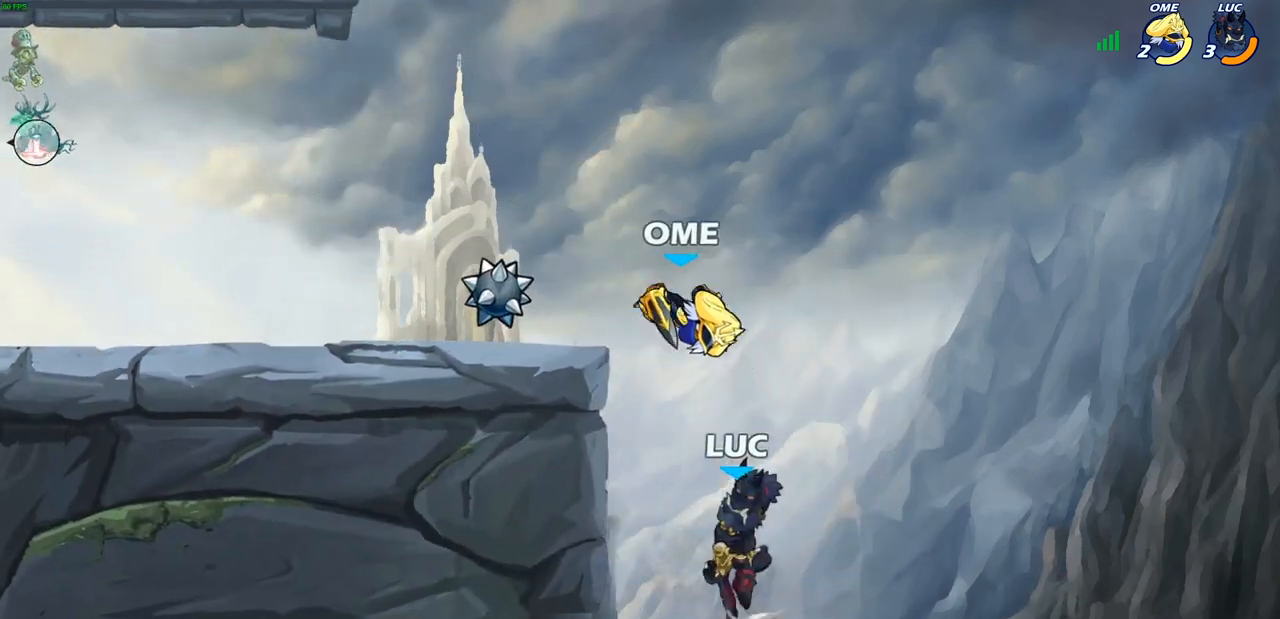
Gameplay with a controller (PlayStation layout); each line is a JSON object with the inputs held at the frame after it. "events" lists button and stick changes between this image and that frame as [ms after this image, input, new state], when the widget could be followed in between.
{"buttons": [], "left_stick": "left", "right_stick": "center", "events": [[17, "CIRCLE", "down"], [33, "CROSS", "up"], [100, "CIRCLE", "up"]]}
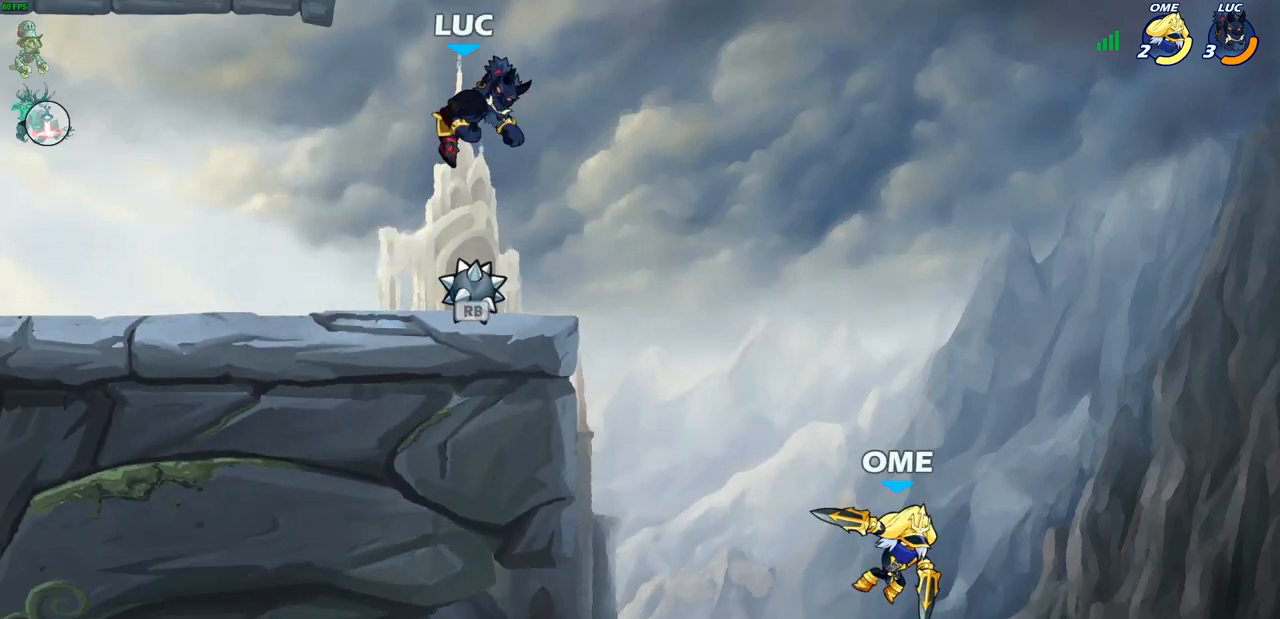
{"buttons": ["R1"], "left_stick": "down-right", "right_stick": "center", "events": [[50, "left_stick", "right"], [117, "left_stick", "down-right"], [383, "left_stick", "down"], [483, "left_stick", "down-right"], [500, "R1", "down"]]}
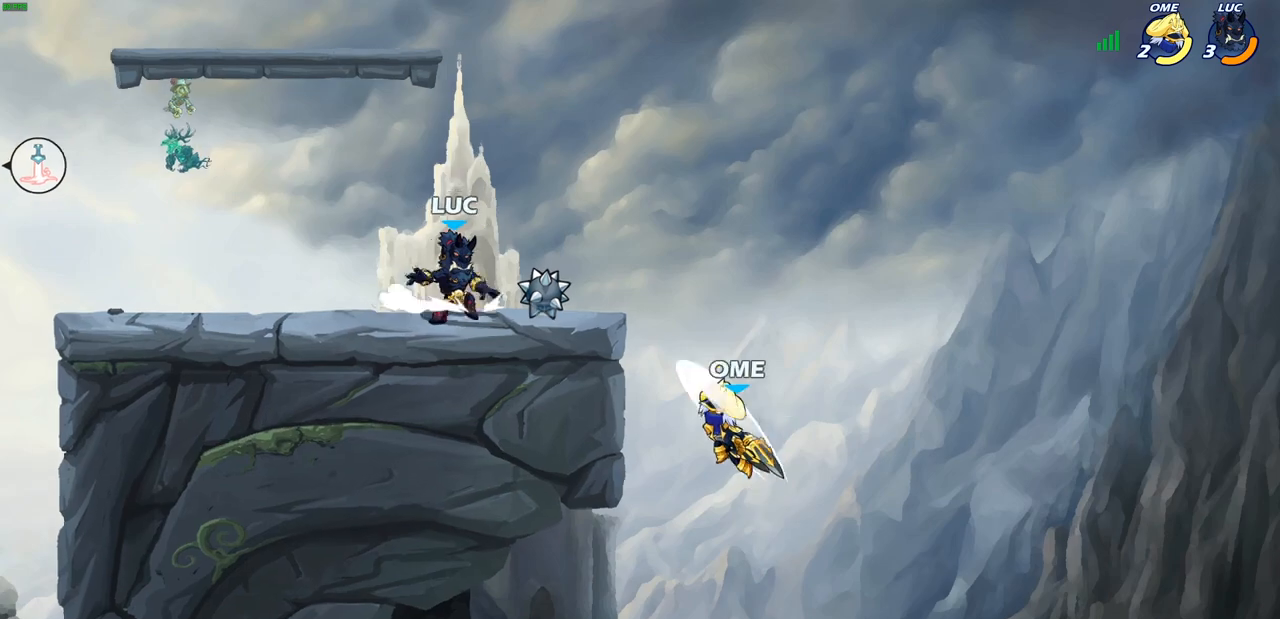
{"buttons": [], "left_stick": "center", "right_stick": "center", "events": [[33, "left_stick", "right"], [67, "CROSS", "down"], [117, "R1", "up"], [167, "CROSS", "up"], [350, "left_stick", "down-right"], [367, "CIRCLE", "down"], [433, "CIRCLE", "up"], [500, "left_stick", "center"]]}
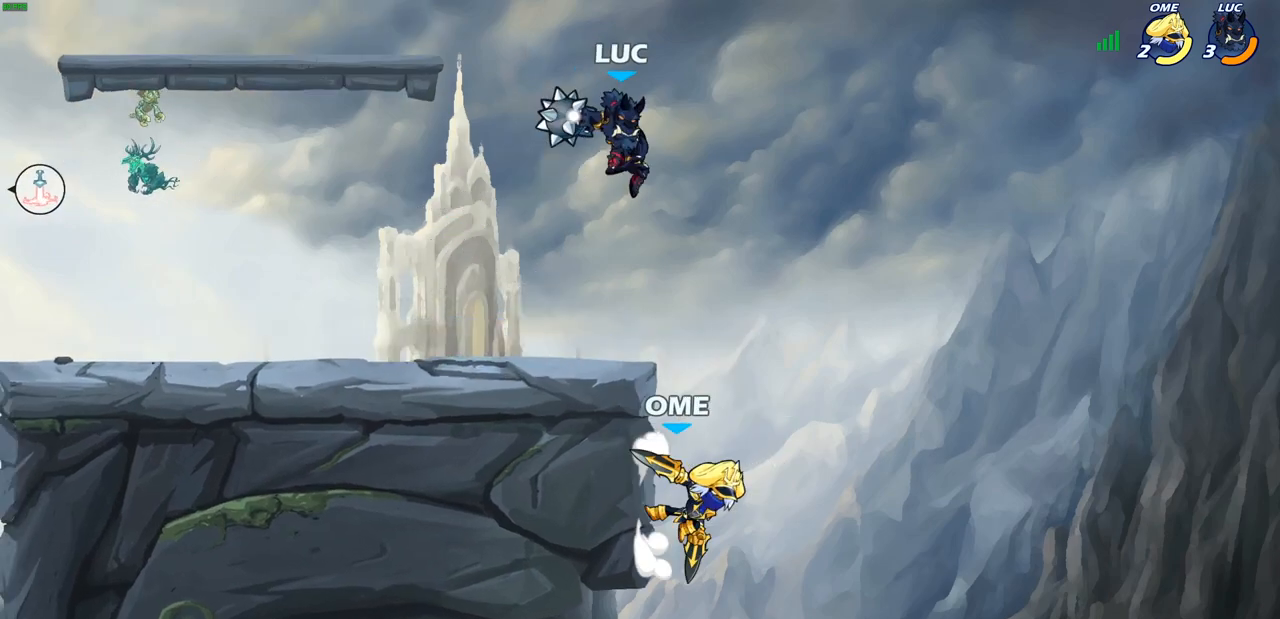
{"buttons": [], "left_stick": "left", "right_stick": "center", "events": [[250, "left_stick", "left"]]}
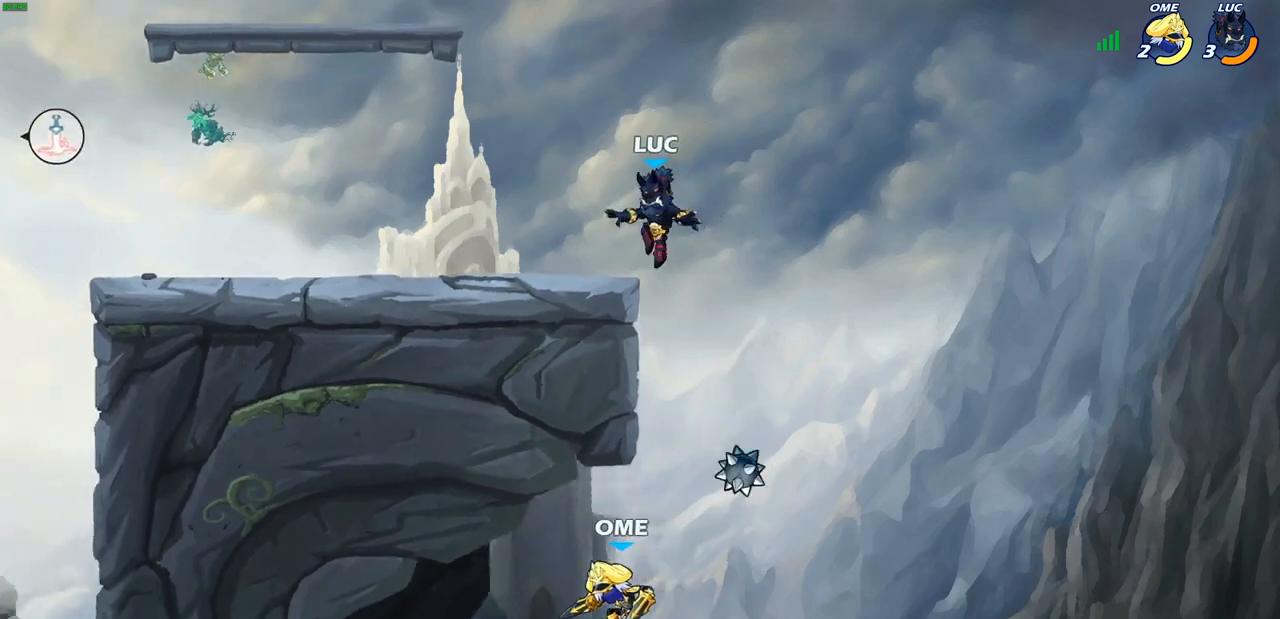
{"buttons": ["CROSS"], "left_stick": "up-right", "right_stick": "center", "events": [[433, "CROSS", "down"], [433, "left_stick", "up-right"]]}
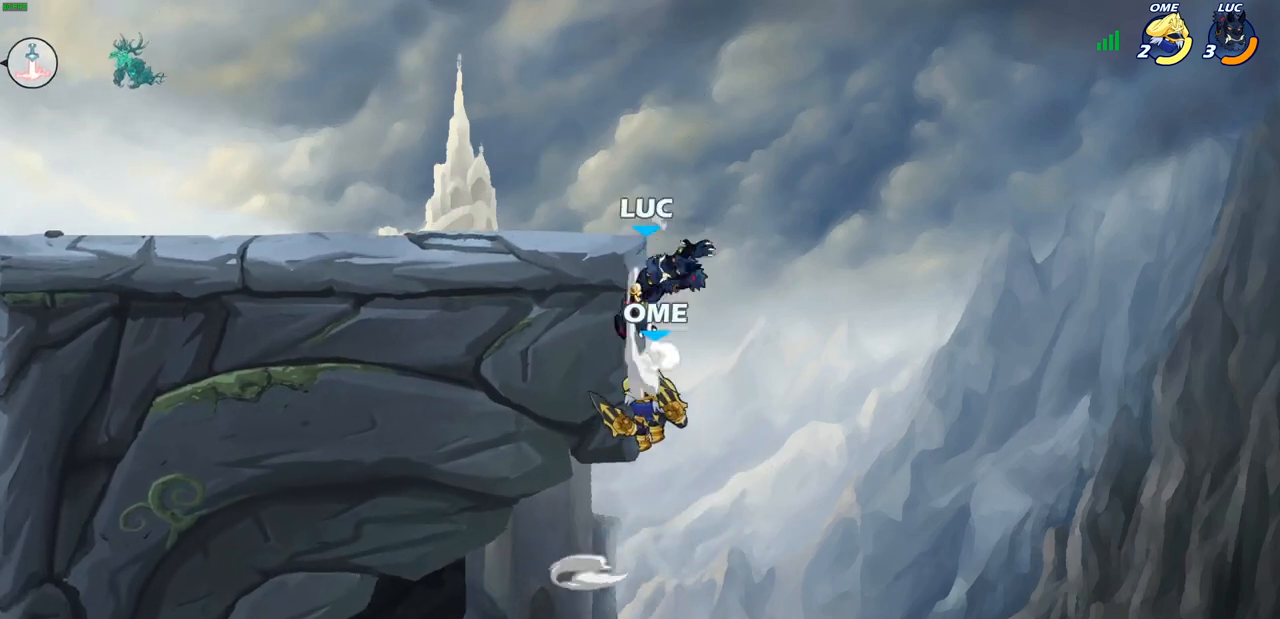
{"buttons": [], "left_stick": "down-left", "right_stick": "center", "events": [[50, "R2", "down"], [50, "left_stick", "up"], [133, "CROSS", "up"], [167, "left_stick", "up-left"], [267, "left_stick", "left"], [367, "R2", "up"], [400, "SQUARE", "down"], [400, "left_stick", "down-left"], [500, "SQUARE", "up"]]}
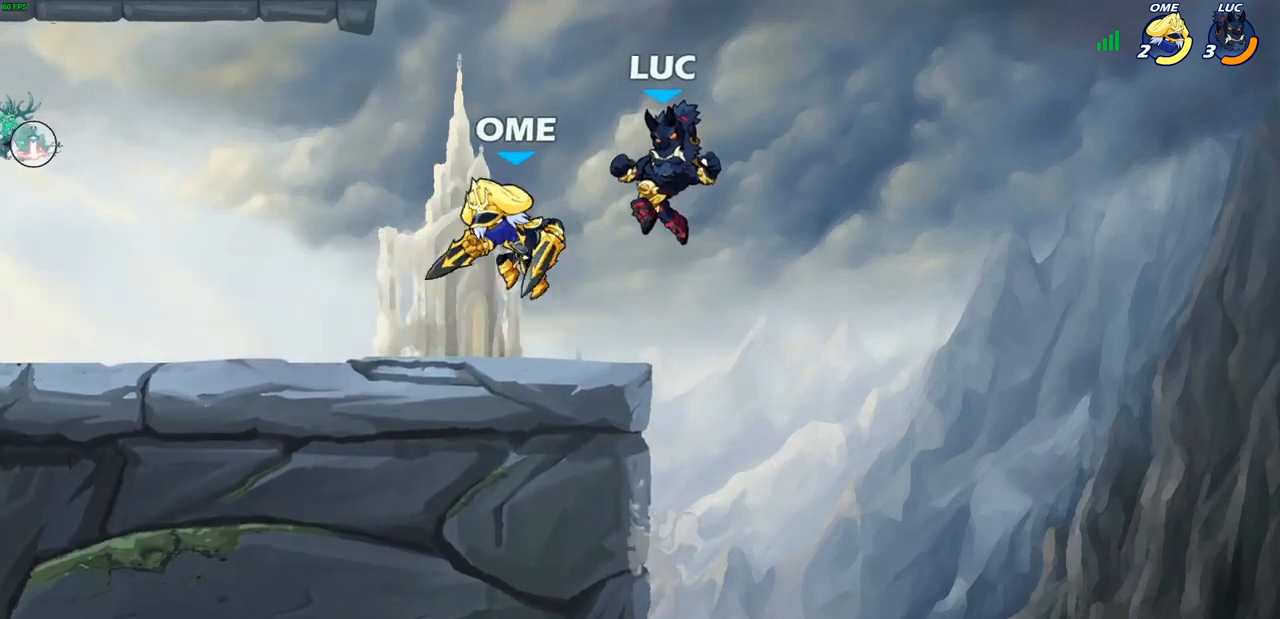
{"buttons": [], "left_stick": "right", "right_stick": "center", "events": [[83, "left_stick", "center"], [433, "left_stick", "right"]]}
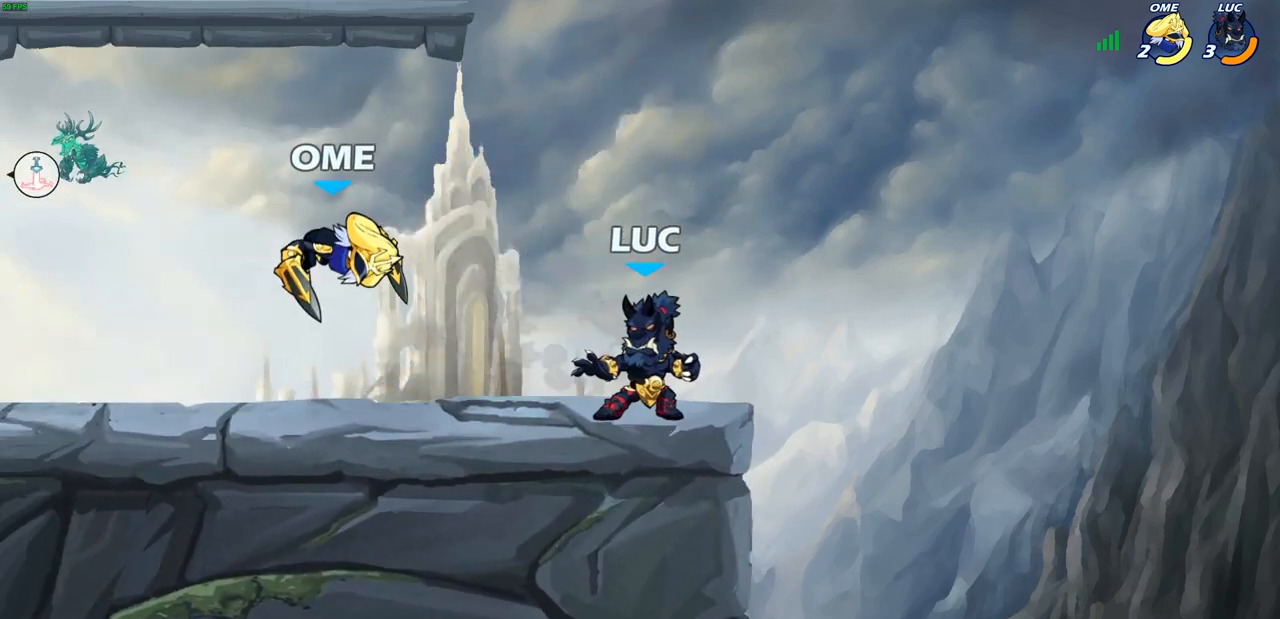
{"buttons": [], "left_stick": "left", "right_stick": "center", "events": [[133, "left_stick", "up-left"], [250, "left_stick", "down-left"], [300, "SQUARE", "down"], [417, "SQUARE", "up"], [433, "left_stick", "left"]]}
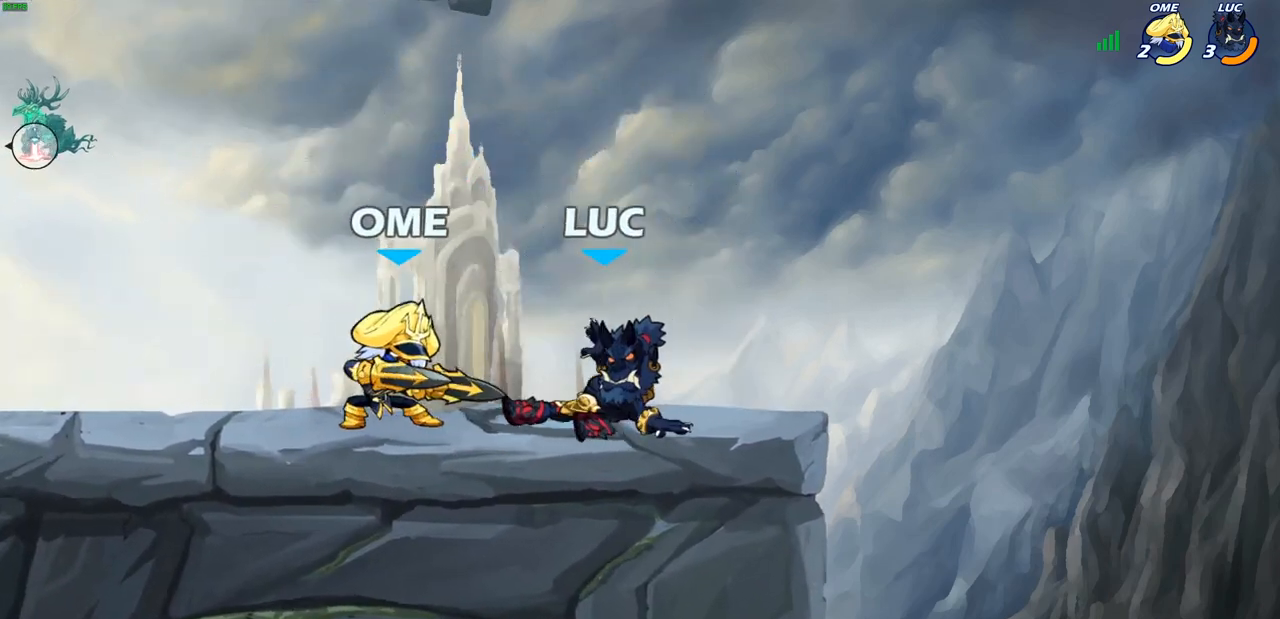
{"buttons": ["R1", "R2"], "left_stick": "up-left", "right_stick": "center", "events": [[83, "CROSS", "down"], [217, "CROSS", "up"], [267, "left_stick", "up"], [317, "left_stick", "right"], [333, "CROSS", "down"], [367, "left_stick", "up"], [467, "R1", "down"], [467, "R2", "down"], [467, "left_stick", "up-left"], [500, "CROSS", "up"]]}
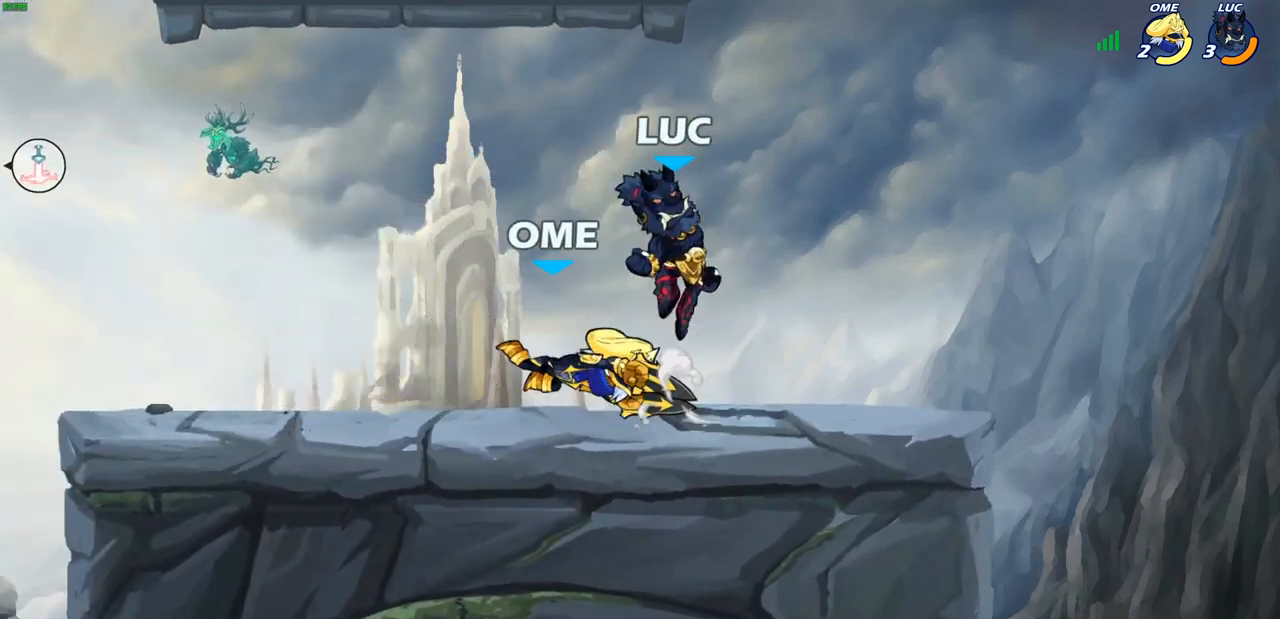
{"buttons": [], "left_stick": "center", "right_stick": "center", "events": [[150, "R1", "up"], [150, "R2", "up"], [167, "left_stick", "down-left"], [250, "left_stick", "down-right"], [400, "SQUARE", "down"], [400, "left_stick", "center"], [483, "SQUARE", "up"]]}
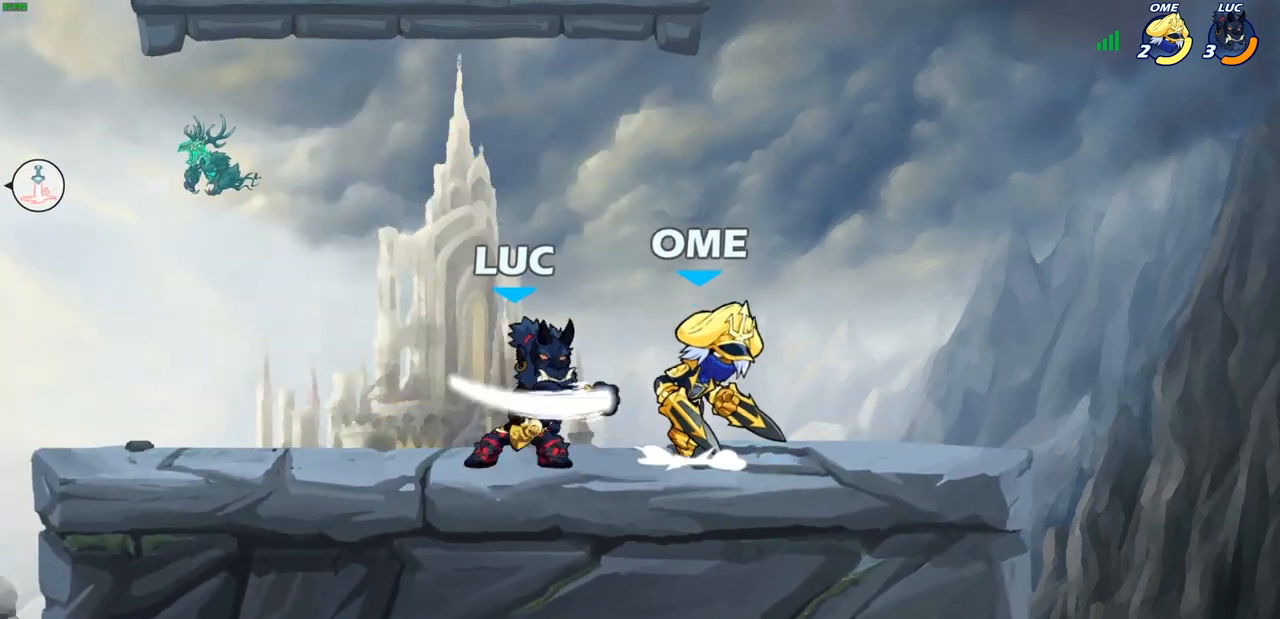
{"buttons": ["SQUARE"], "left_stick": "center", "right_stick": "center", "events": [[83, "SQUARE", "down"], [183, "SQUARE", "up"], [267, "SQUARE", "down"], [367, "SQUARE", "up"], [450, "SQUARE", "down"]]}
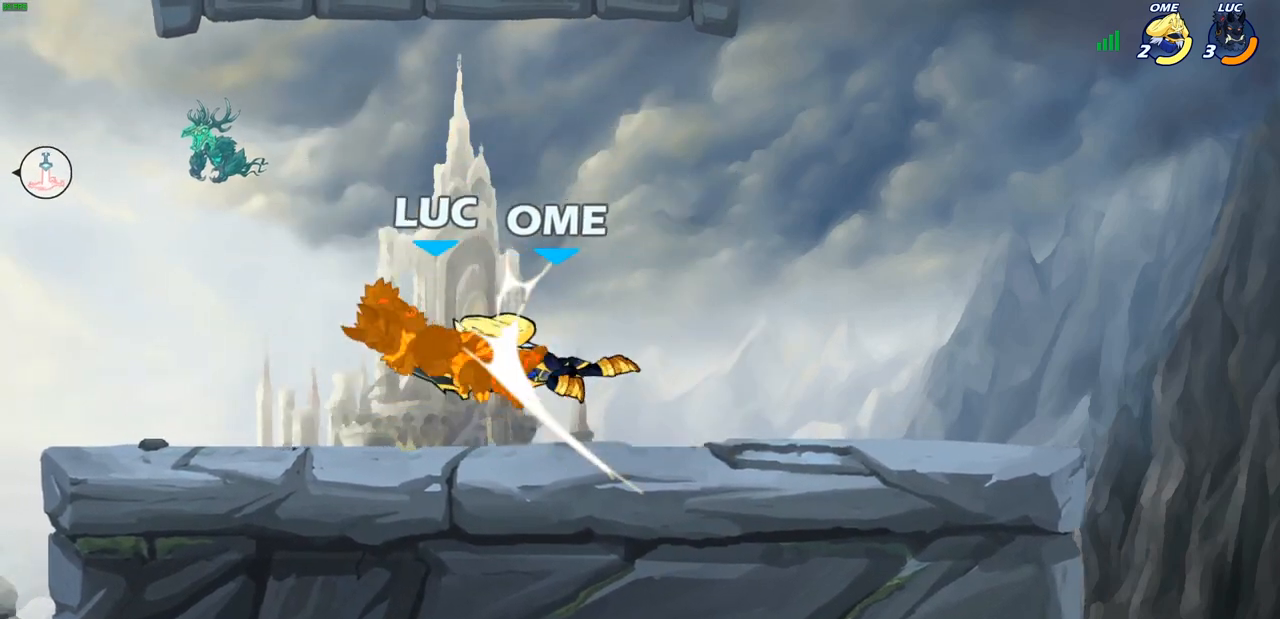
{"buttons": ["CROSS", "R2"], "left_stick": "up-left", "right_stick": "center", "events": [[50, "SQUARE", "up"], [117, "left_stick", "up-left"], [350, "CROSS", "down"], [400, "R2", "down"]]}
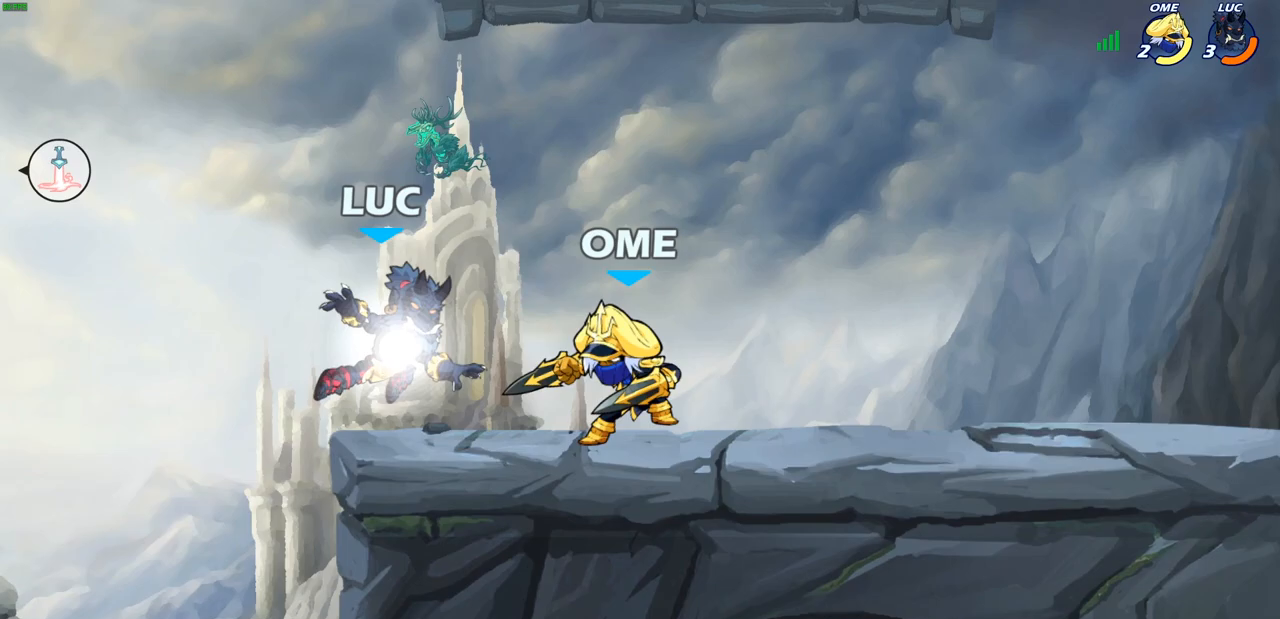
{"buttons": [], "left_stick": "down-left", "right_stick": "center", "events": [[17, "R1", "down"], [83, "CROSS", "up"], [133, "R1", "up"], [133, "R2", "up"], [233, "CROSS", "down"], [367, "CROSS", "up"], [467, "left_stick", "down-left"]]}
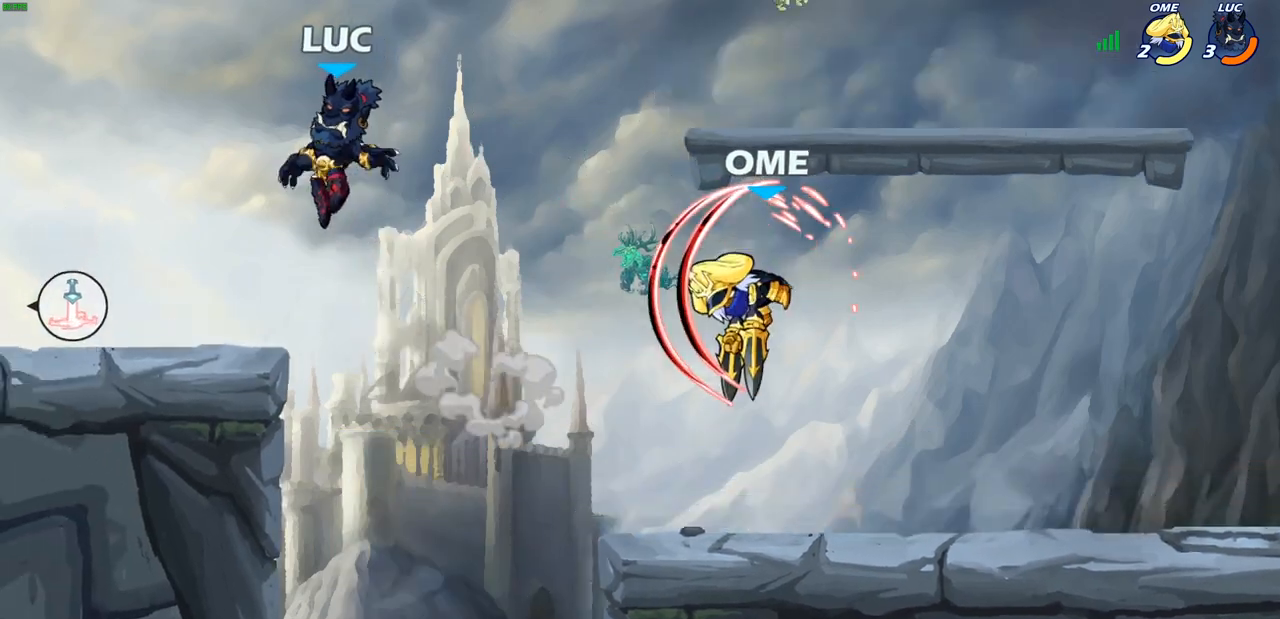
{"buttons": [], "left_stick": "left", "right_stick": "center", "events": [[217, "left_stick", "left"], [267, "R2", "down"], [417, "R2", "up"]]}
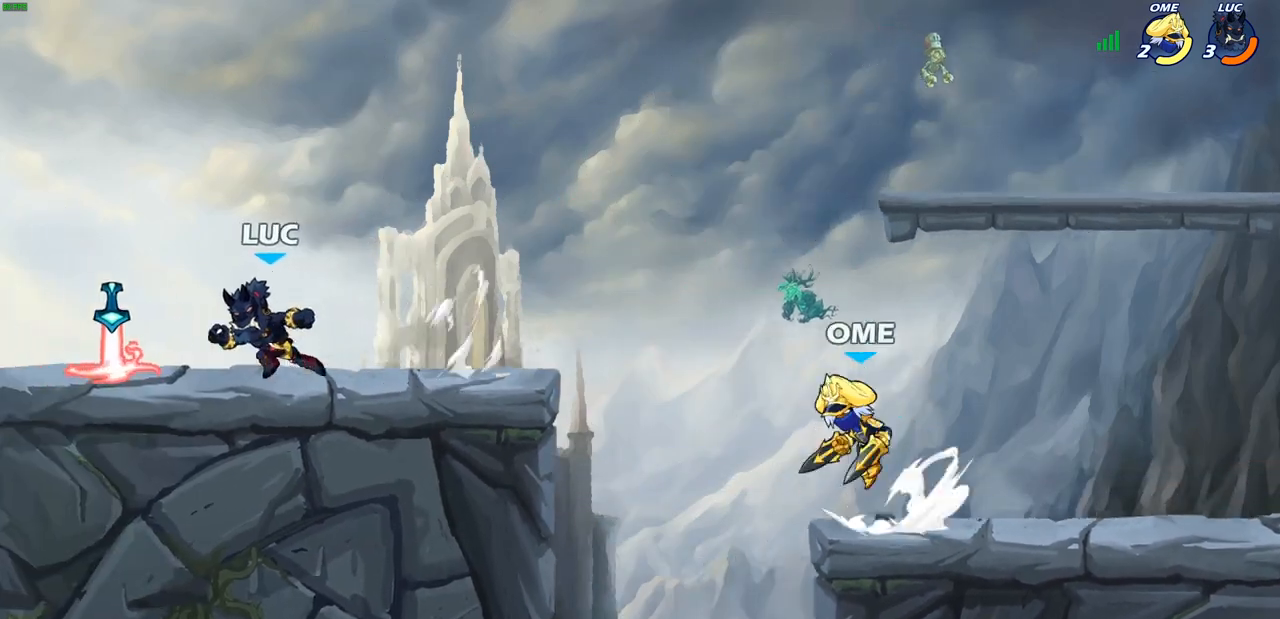
{"buttons": [], "left_stick": "center", "right_stick": "center", "events": [[67, "left_stick", "right"], [133, "R1", "down"], [233, "R1", "up"], [333, "SQUARE", "down"], [450, "SQUARE", "up"], [500, "left_stick", "center"]]}
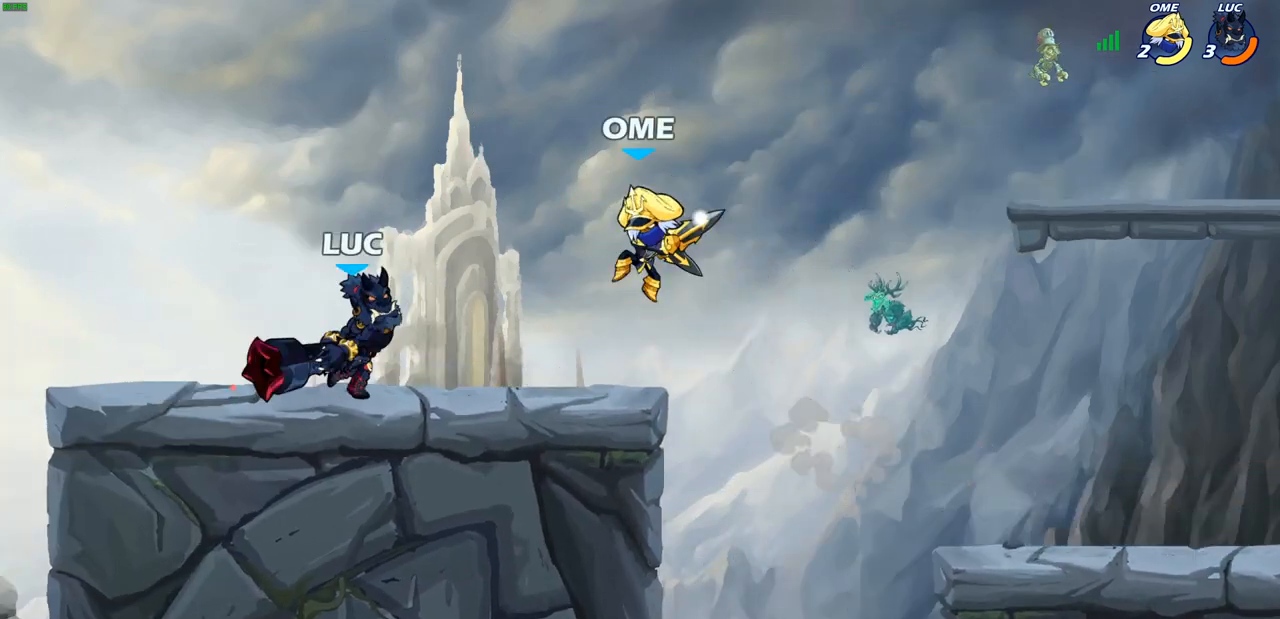
{"buttons": [], "left_stick": "center", "right_stick": "center", "events": []}
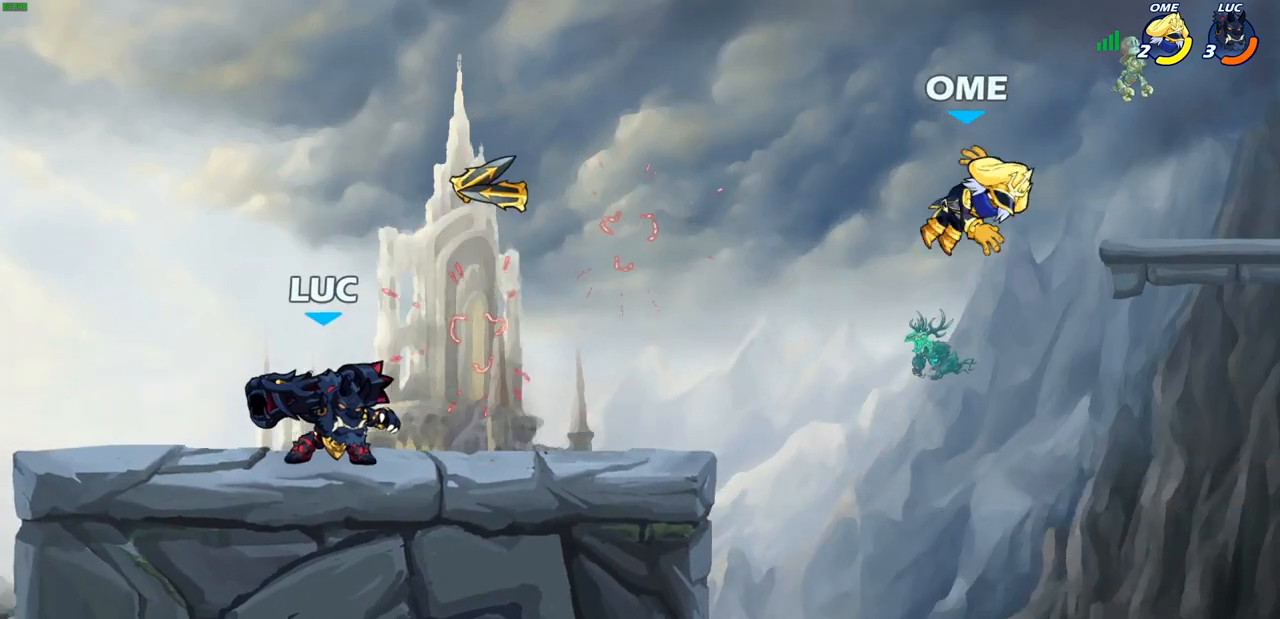
{"buttons": [], "left_stick": "center", "right_stick": "center"}
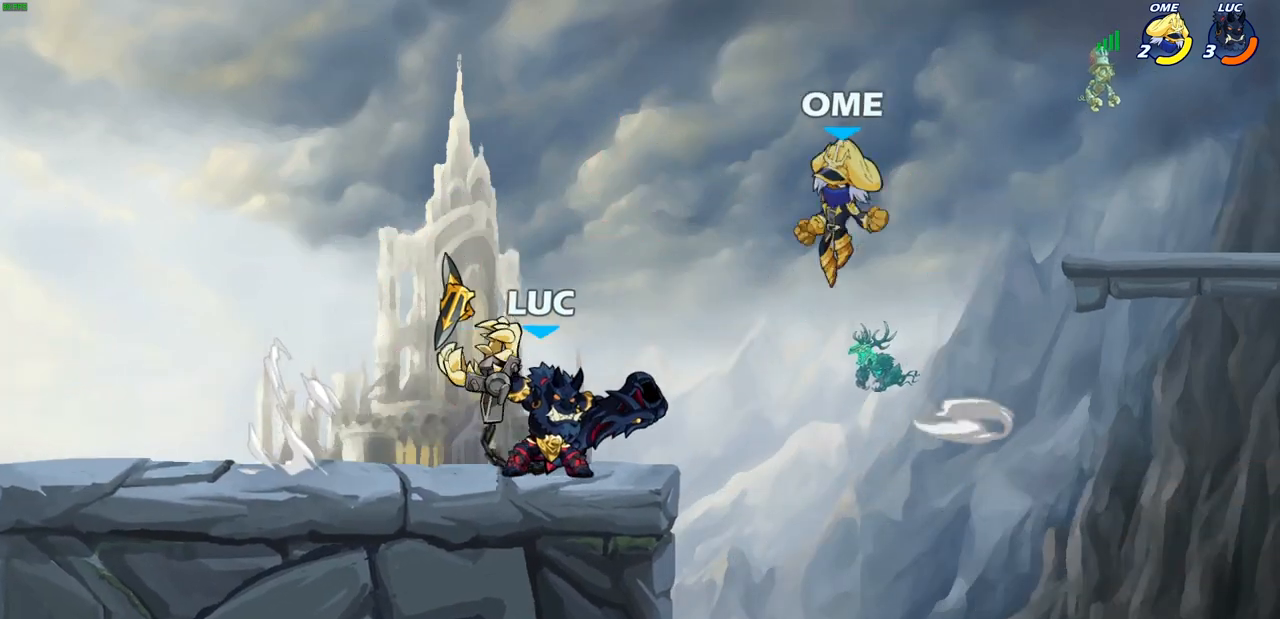
{"buttons": [], "left_stick": "right", "right_stick": "center", "events": [[500, "left_stick", "right"]]}
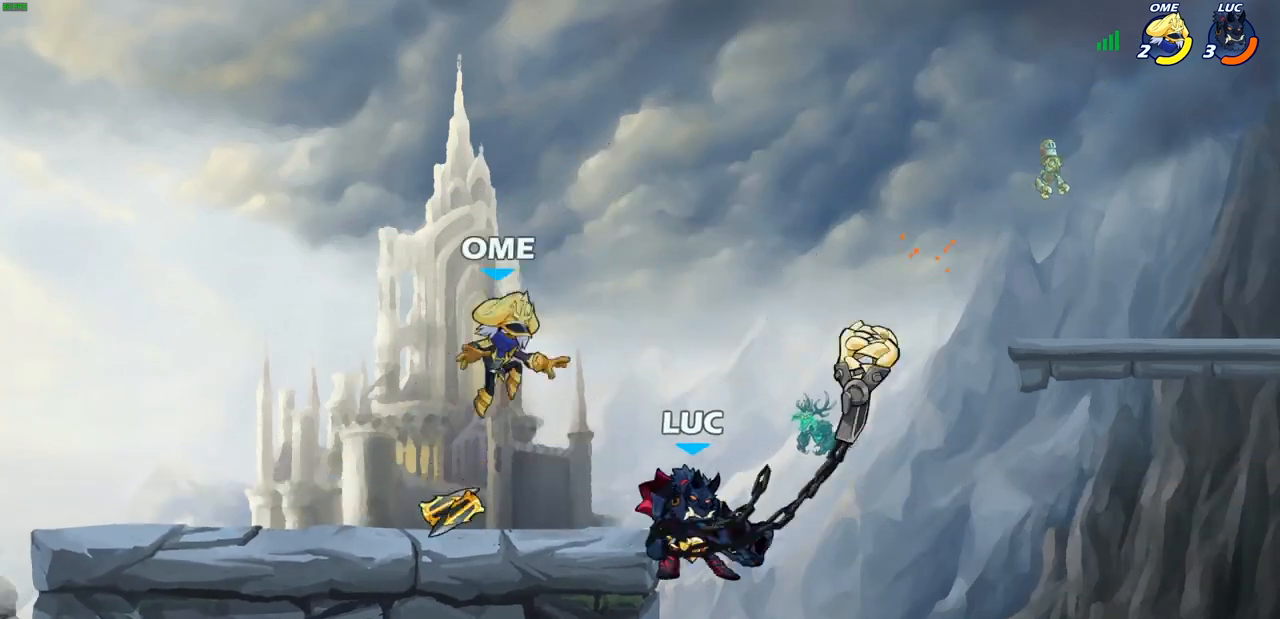
{"buttons": [], "left_stick": "up", "right_stick": "center", "events": [[483, "left_stick", "up"]]}
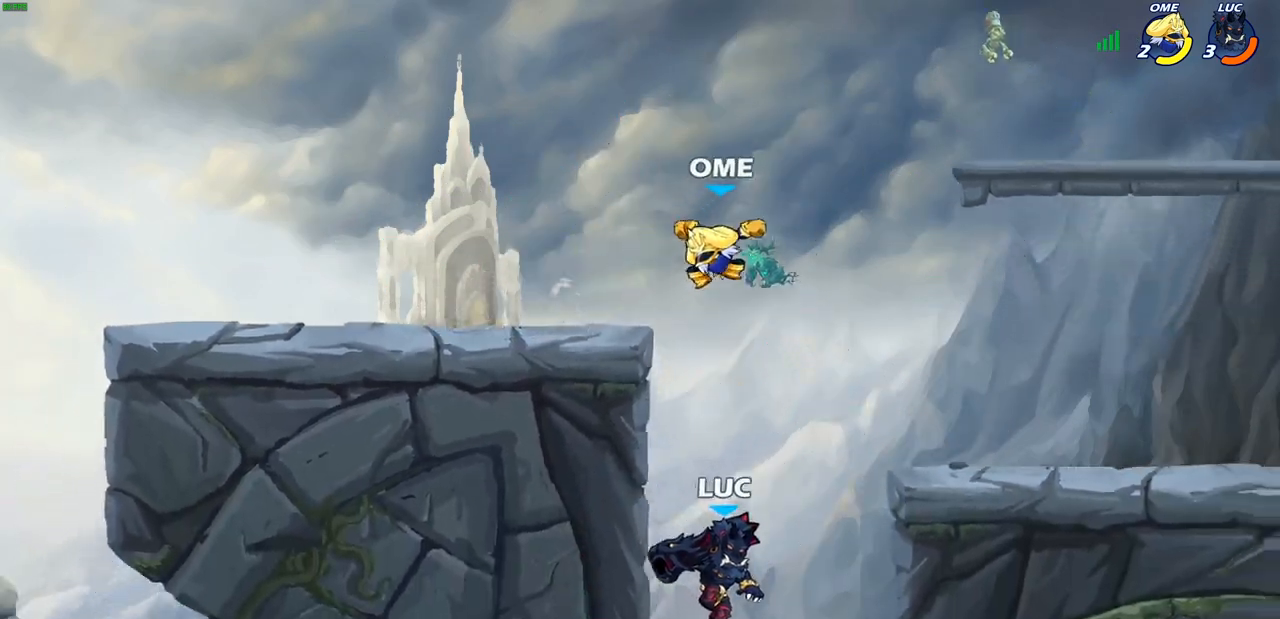
{"buttons": [], "left_stick": "center", "right_stick": "center", "events": [[17, "CROSS", "down"], [50, "left_stick", "center"], [67, "SQUARE", "down"], [100, "CROSS", "up"], [117, "SQUARE", "up"], [333, "left_stick", "right"], [500, "left_stick", "center"]]}
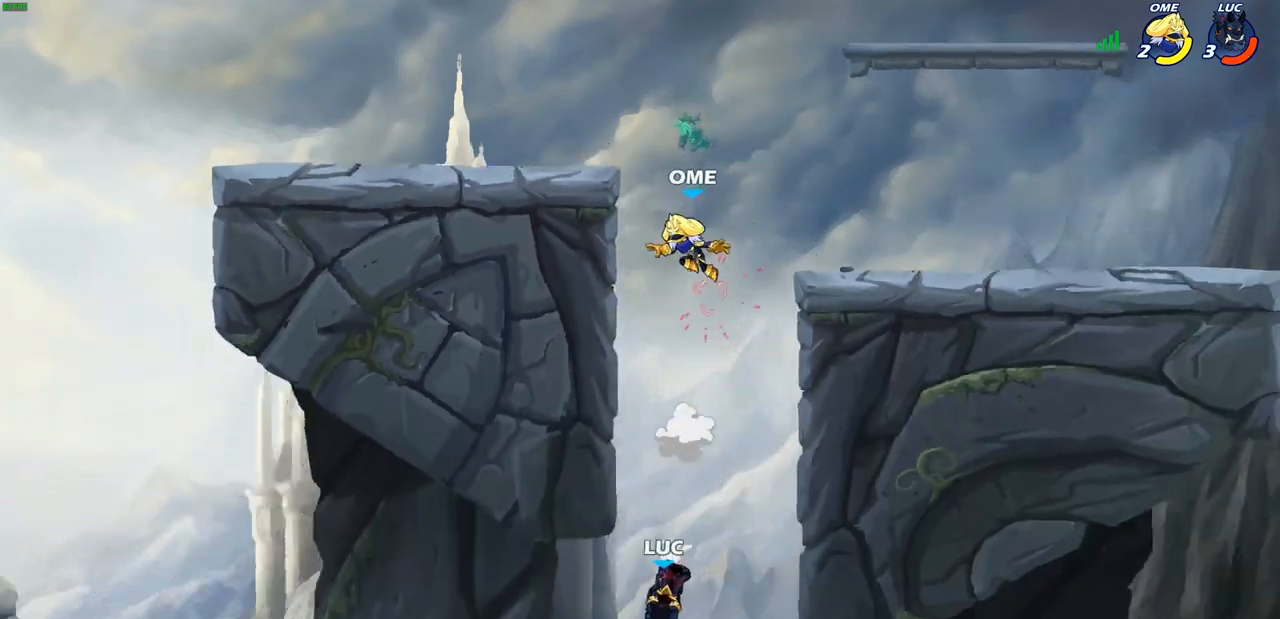
{"buttons": ["CROSS"], "left_stick": "left", "right_stick": "center", "events": [[267, "CROSS", "down"], [300, "left_stick", "left"], [383, "CROSS", "up"], [483, "CROSS", "down"]]}
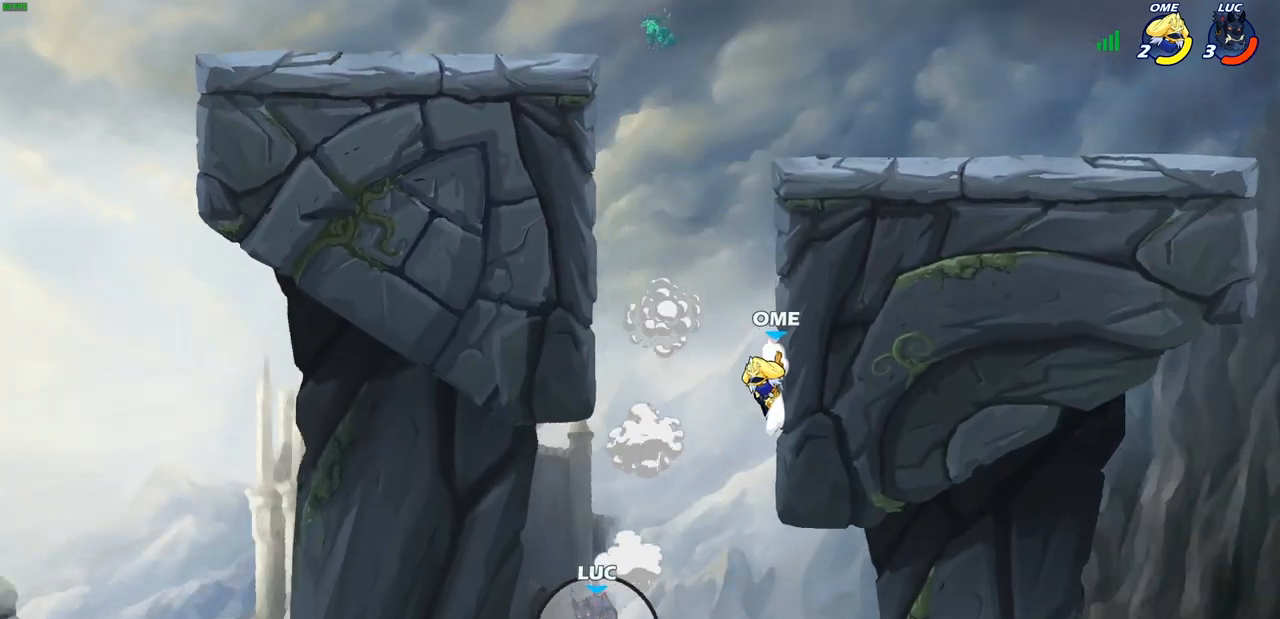
{"buttons": [], "left_stick": "center", "right_stick": "center", "events": [[117, "CROSS", "up"], [150, "CIRCLE", "down"], [150, "left_stick", "up-right"], [250, "left_stick", "center"], [283, "CIRCLE", "up"]]}
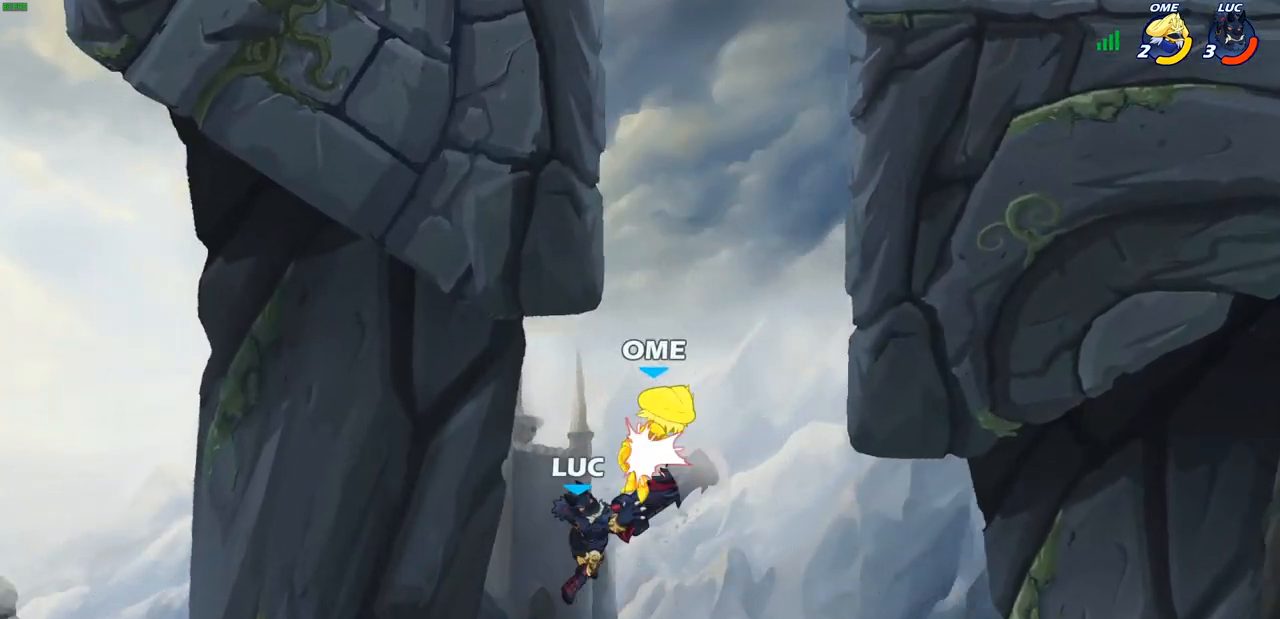
{"buttons": ["R2"], "left_stick": "up-right", "right_stick": "center", "events": [[117, "left_stick", "right"], [183, "left_stick", "up-right"], [333, "R2", "down"]]}
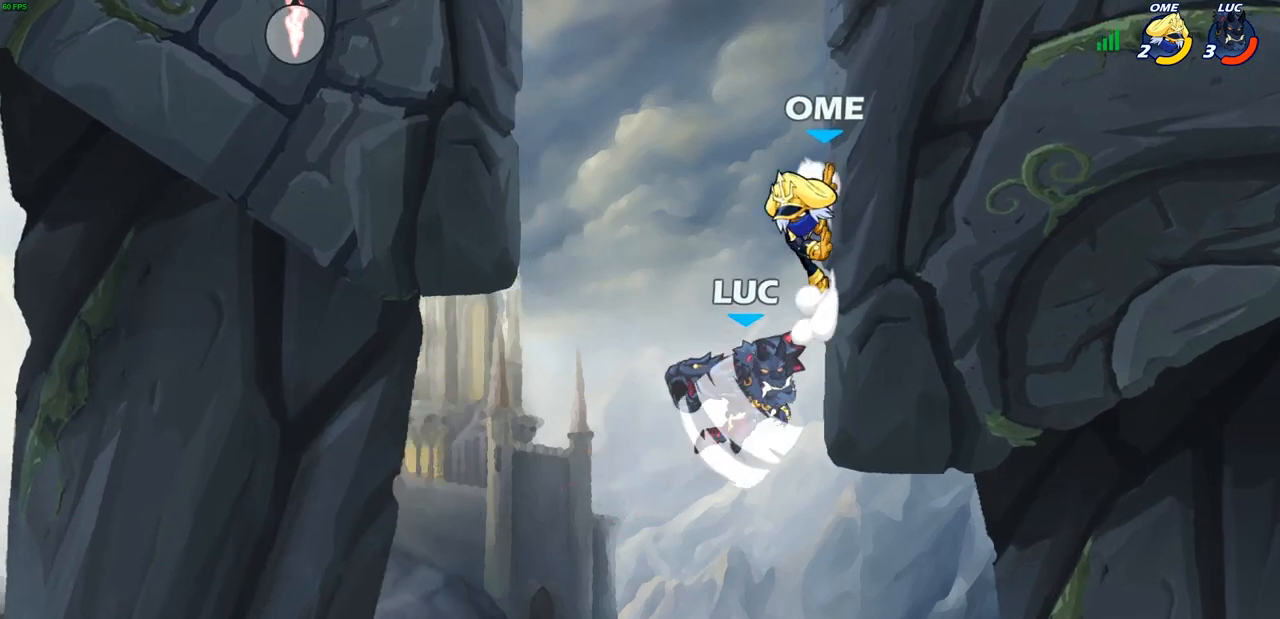
{"buttons": [], "left_stick": "up-left", "right_stick": "center", "events": [[133, "left_stick", "up-left"], [167, "R2", "up"], [217, "left_stick", "down-left"], [350, "CROSS", "down"], [400, "left_stick", "up-left"], [483, "CROSS", "up"]]}
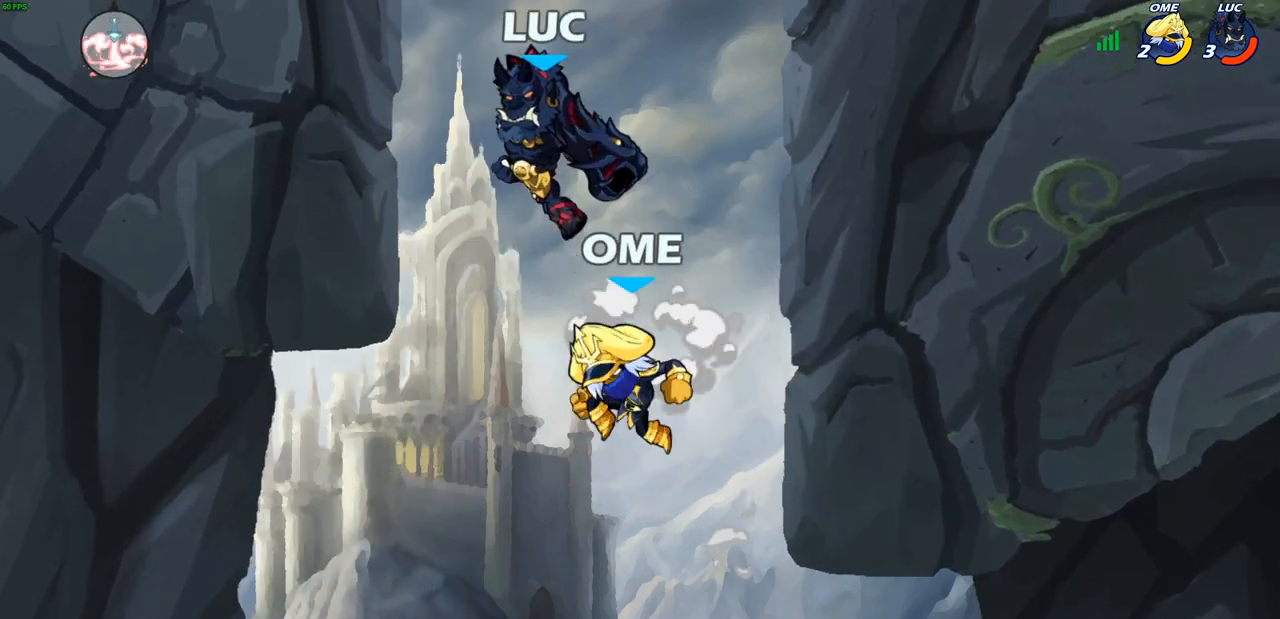
{"buttons": [], "left_stick": "right", "right_stick": "center", "events": [[50, "SQUARE", "down"], [50, "left_stick", "right"], [150, "SQUARE", "up"]]}
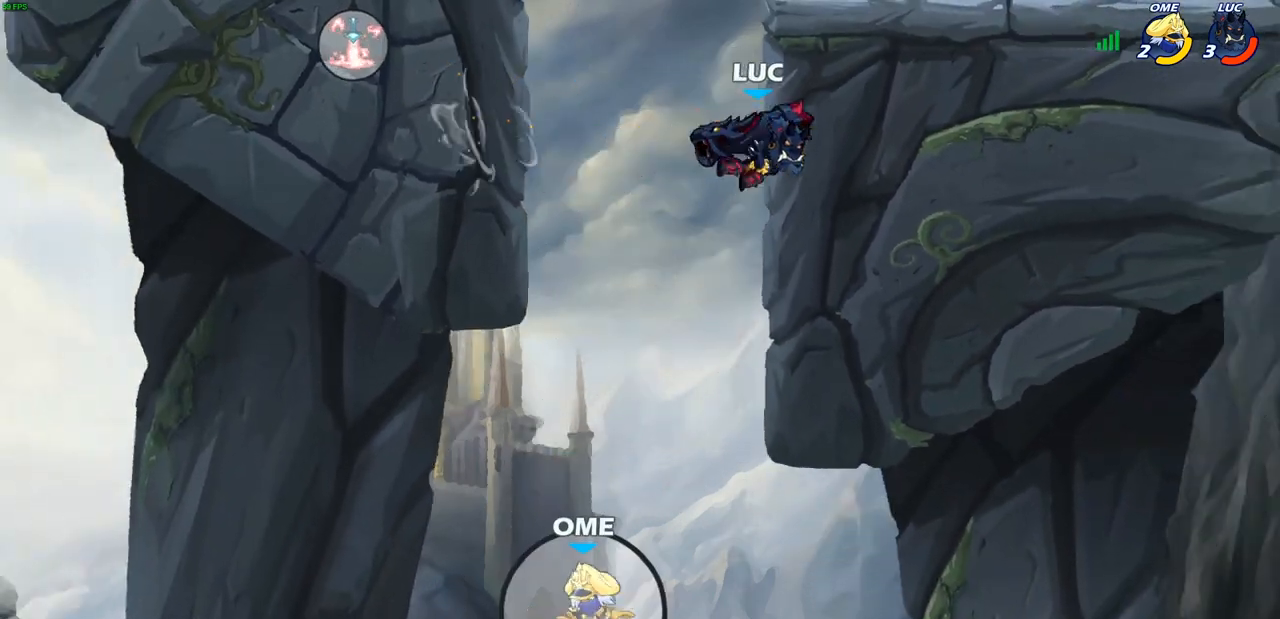
{"buttons": ["CROSS"], "left_stick": "left", "right_stick": "center", "events": [[83, "left_stick", "up-left"], [133, "left_stick", "left"], [383, "CROSS", "down"]]}
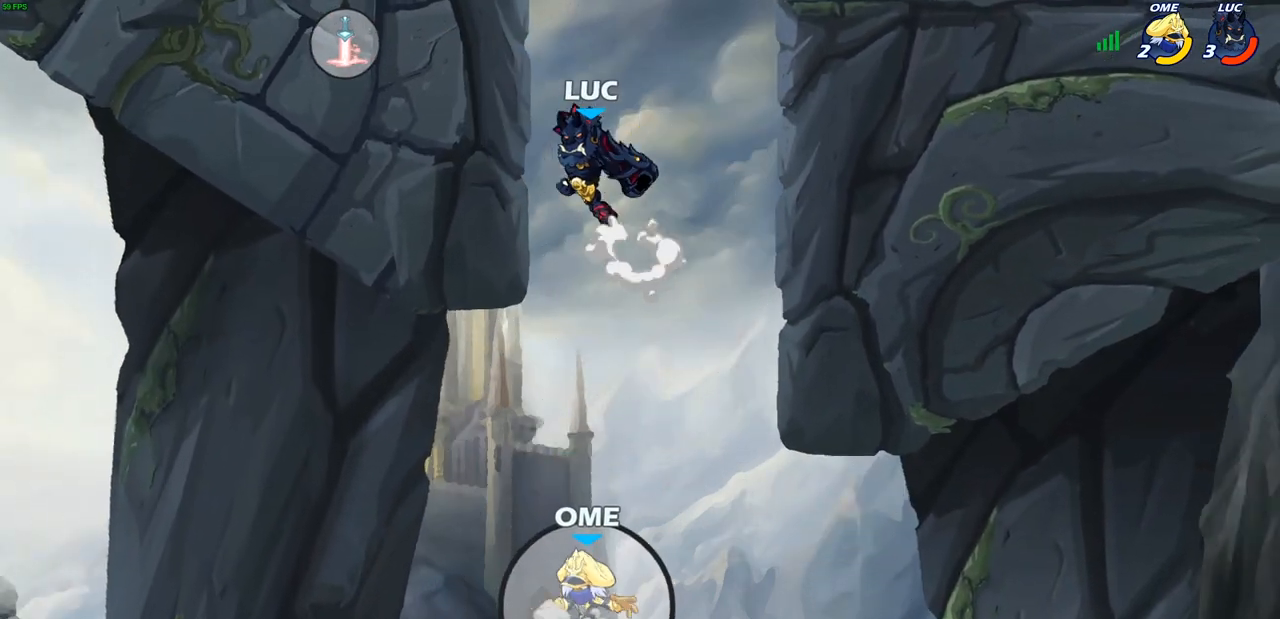
{"buttons": [], "left_stick": "up-left", "right_stick": "center", "events": [[17, "CROSS", "up"], [117, "left_stick", "up-right"], [300, "left_stick", "up-left"]]}
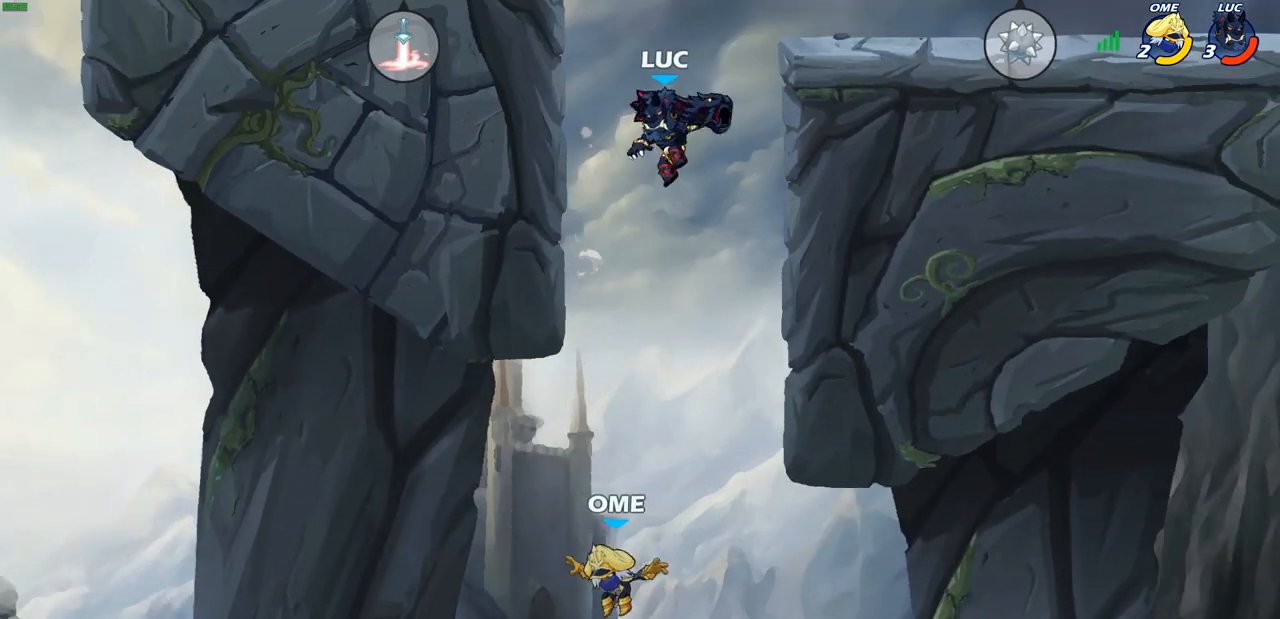
{"buttons": [], "left_stick": "left", "right_stick": "center", "events": [[133, "left_stick", "right"], [183, "SQUARE", "down"], [200, "left_stick", "down"], [267, "SQUARE", "up"], [283, "left_stick", "center"], [433, "left_stick", "left"]]}
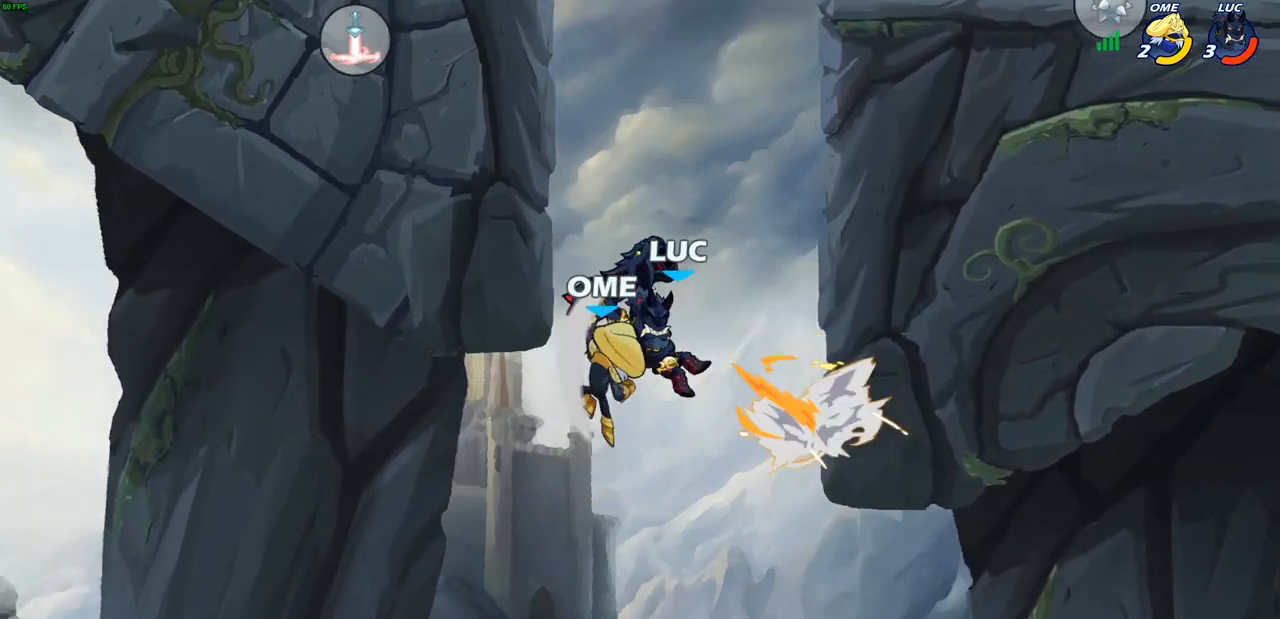
{"buttons": [], "left_stick": "center", "right_stick": "center", "events": [[117, "left_stick", "up-right"], [283, "left_stick", "up-left"], [300, "CROSS", "down"], [333, "left_stick", "up"], [383, "SQUARE", "down"], [450, "CROSS", "up"], [483, "left_stick", "center"], [500, "SQUARE", "up"]]}
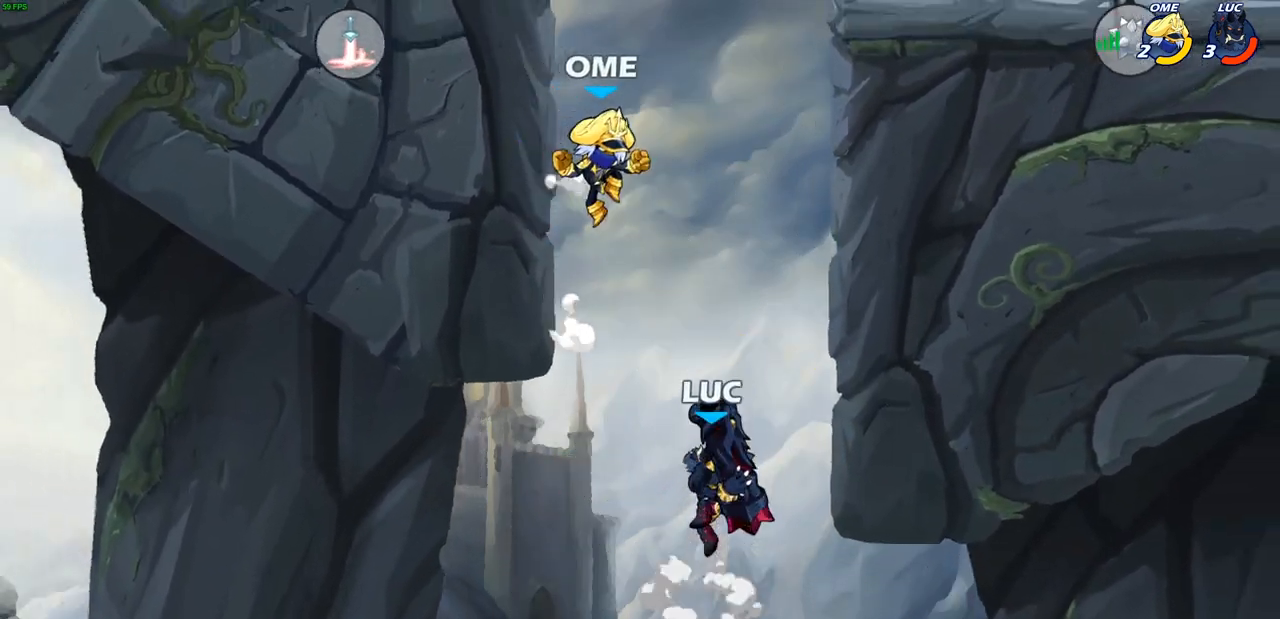
{"buttons": ["CROSS"], "left_stick": "left", "right_stick": "center", "events": [[183, "left_stick", "left"], [467, "CROSS", "down"]]}